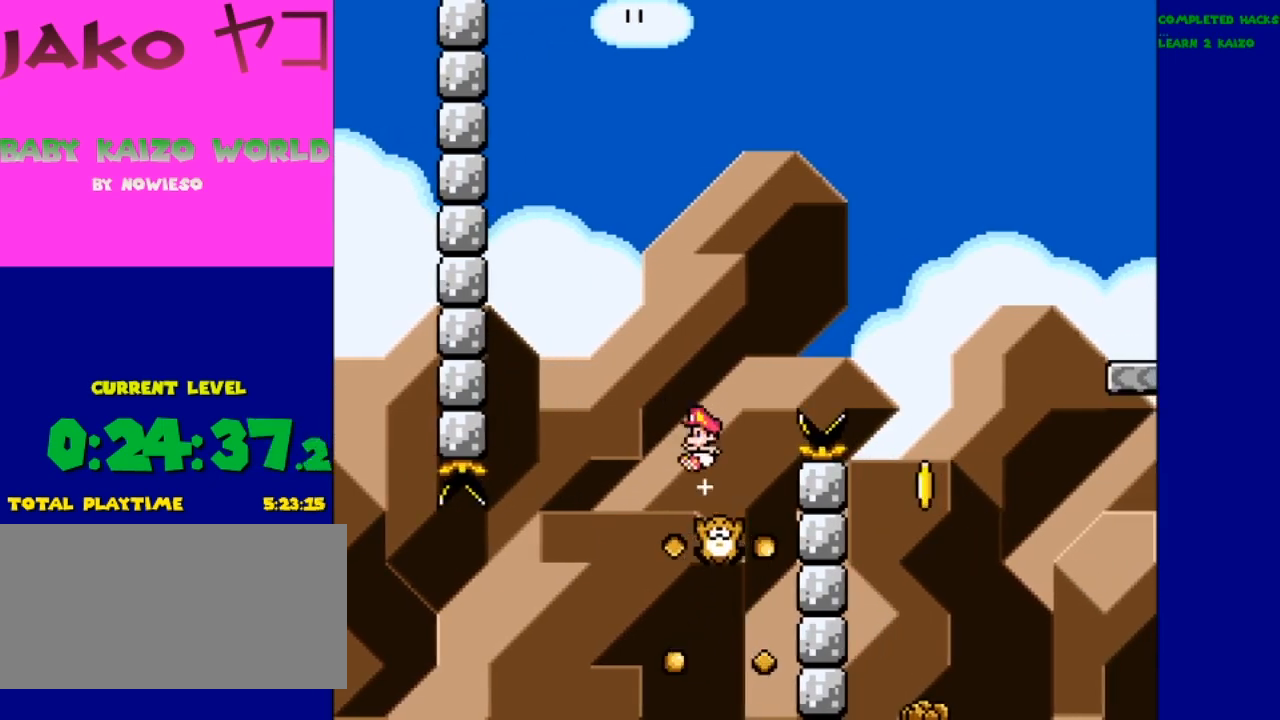
Gameplay with a controller (Nintendo layout); each line is a JSON object with the inputs held at the frame after it. "events" lists button and stick changes between this image and that frame as [ms after this image, input, new state], when the widget could be followed in between. Not read: L3 R3.
{"buttons": ["B", "Y", "DPAD_RIGHT"], "events": [[100, "DPAD_LEFT", "up"], [167, "DPAD_RIGHT", "down"]]}
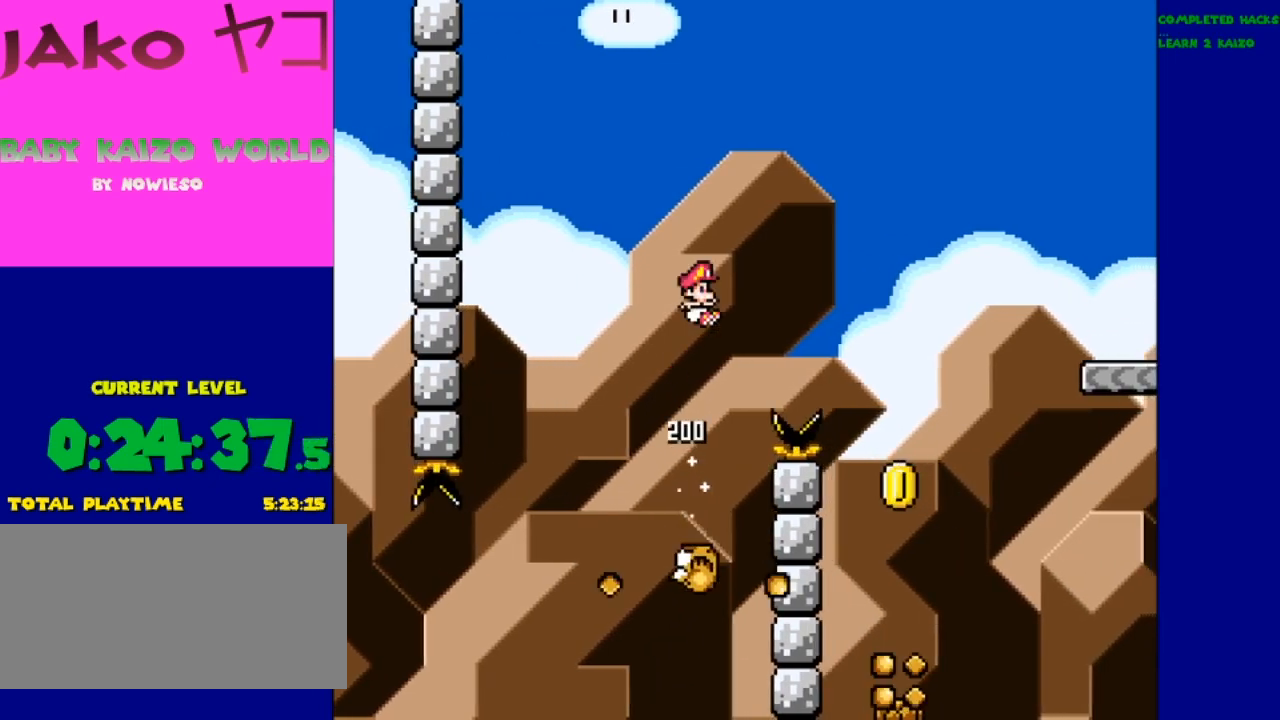
{"buttons": ["Y", "DPAD_RIGHT"], "events": [[467, "B", "up"]]}
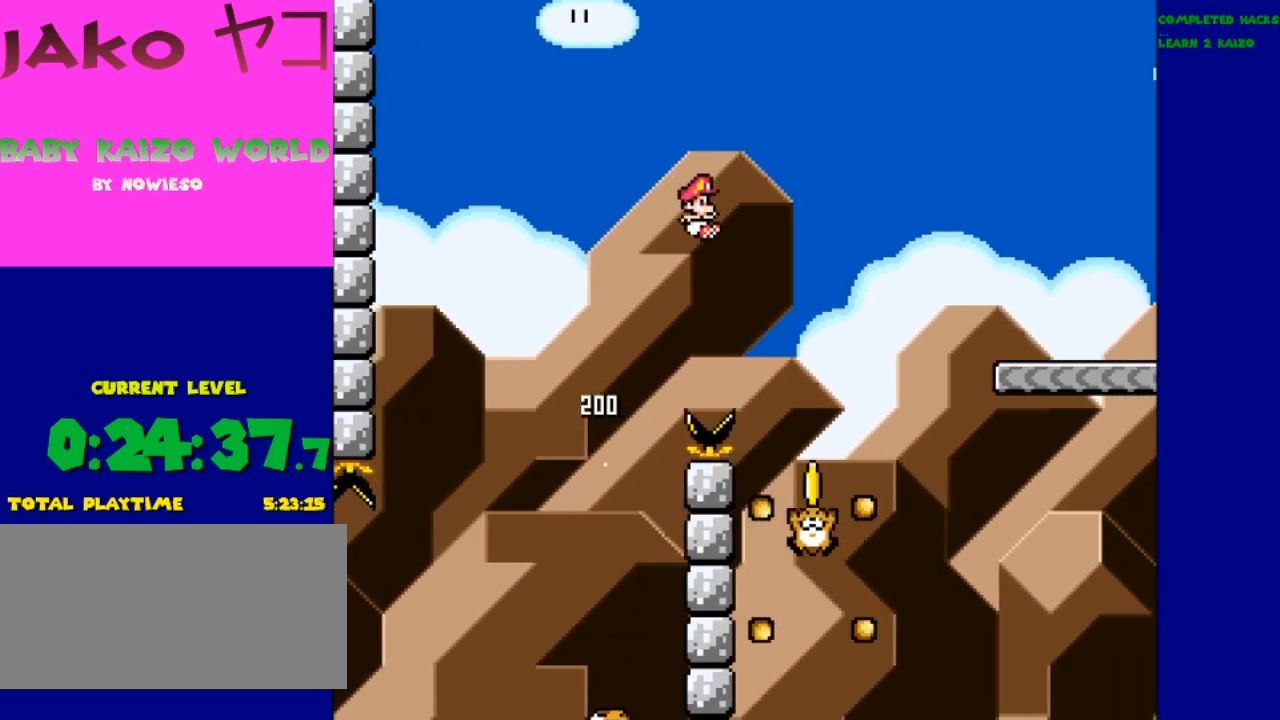
{"buttons": ["Y", "DPAD_LEFT"], "events": [[367, "DPAD_RIGHT", "up"], [433, "DPAD_LEFT", "down"]]}
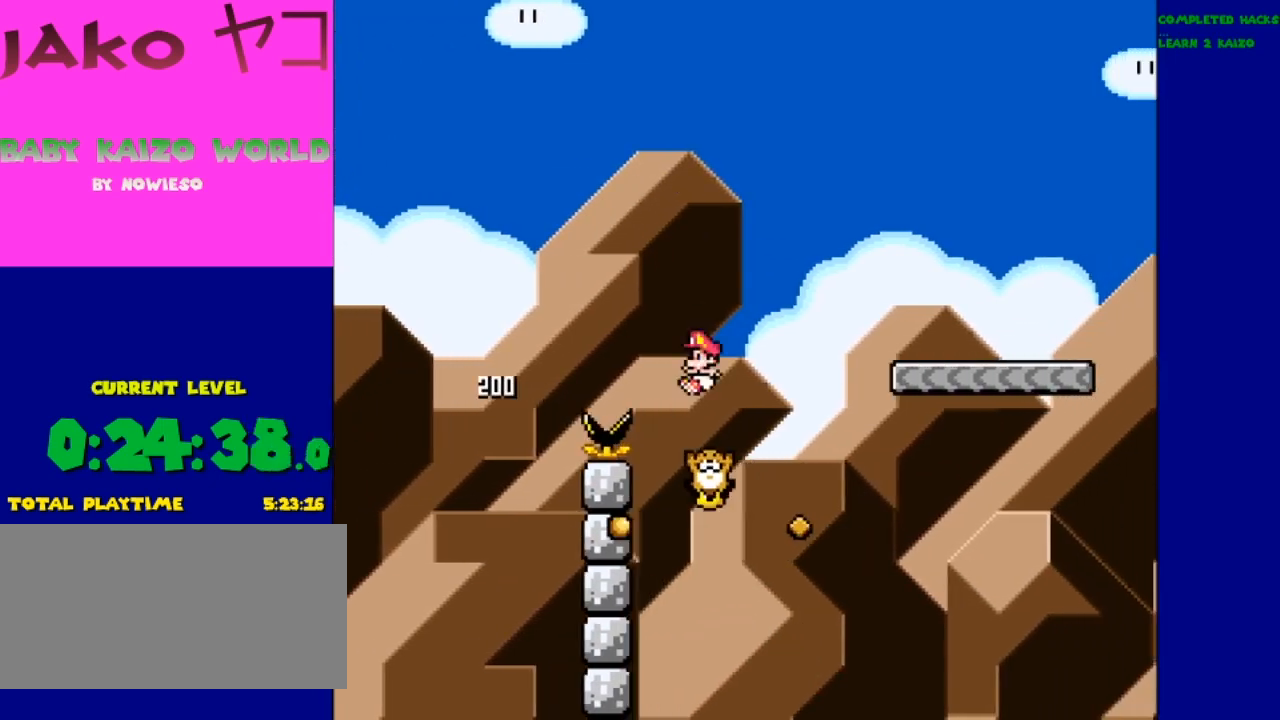
{"buttons": ["B", "Y", "DPAD_RIGHT"], "events": [[133, "B", "down"], [133, "DPAD_LEFT", "up"], [133, "DPAD_RIGHT", "down"]]}
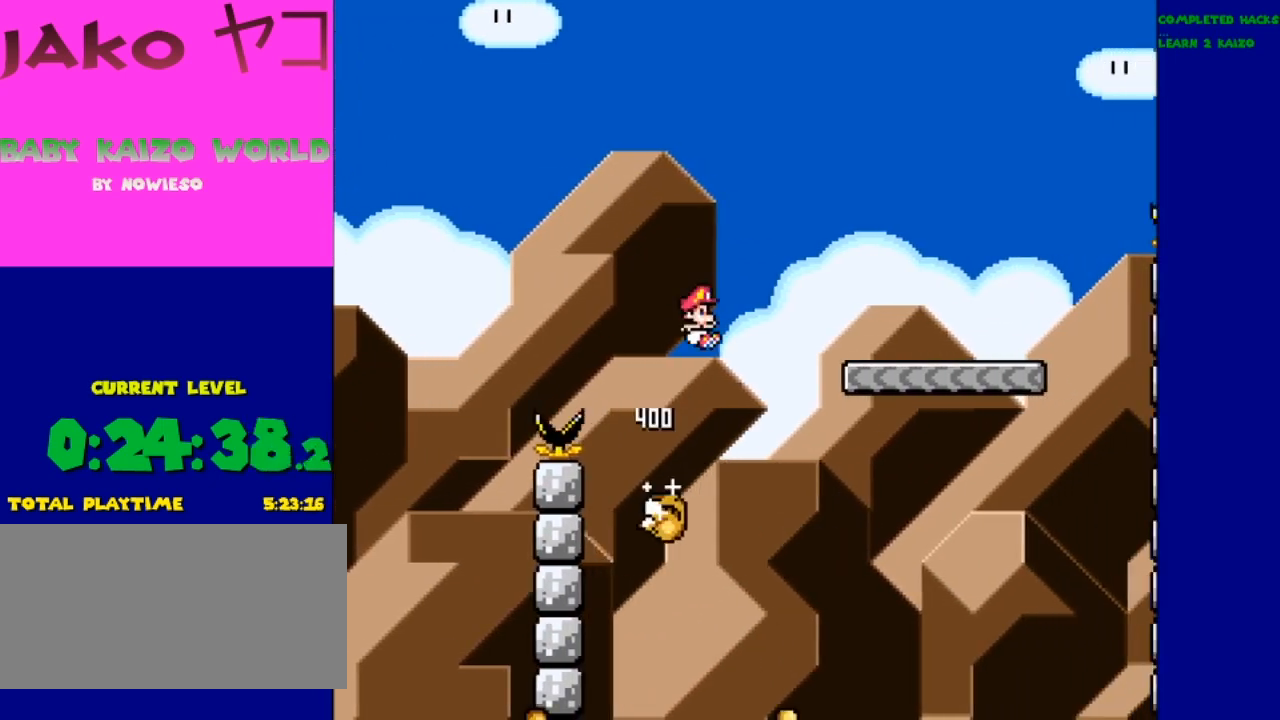
{"buttons": ["B", "Y", "DPAD_RIGHT"], "events": []}
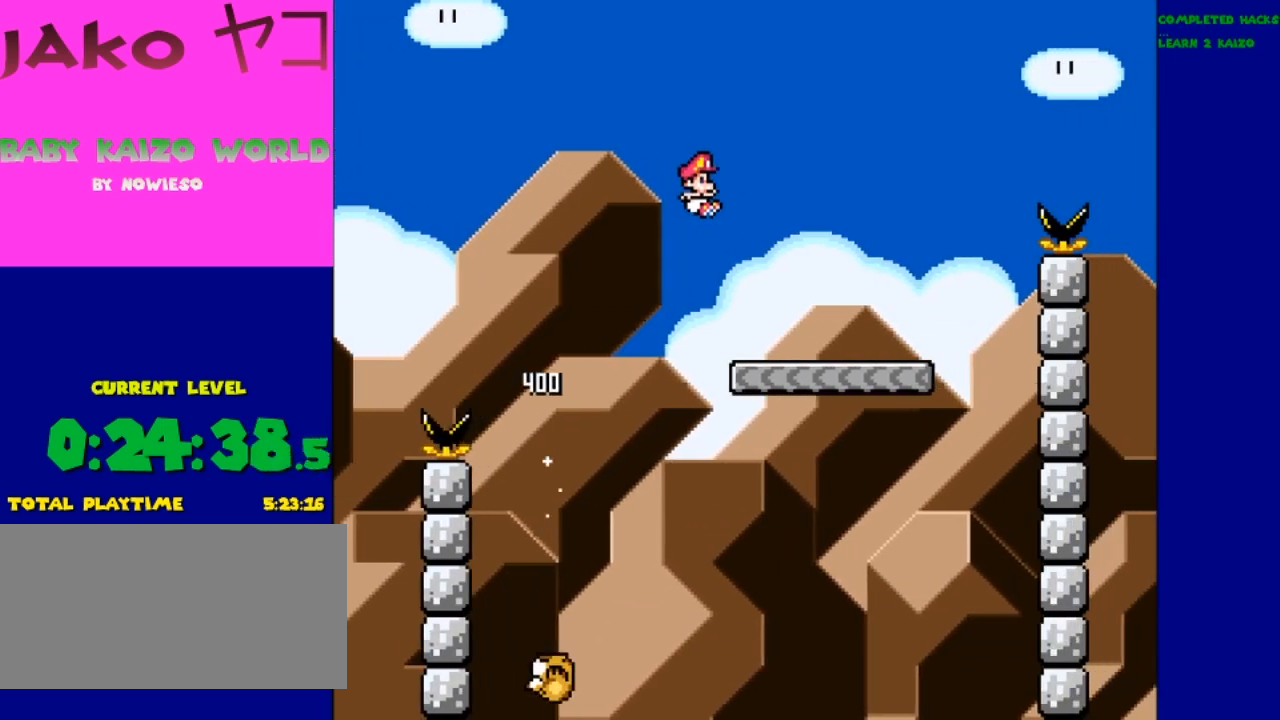
{"buttons": ["Y", "DPAD_RIGHT"], "events": [[167, "B", "up"]]}
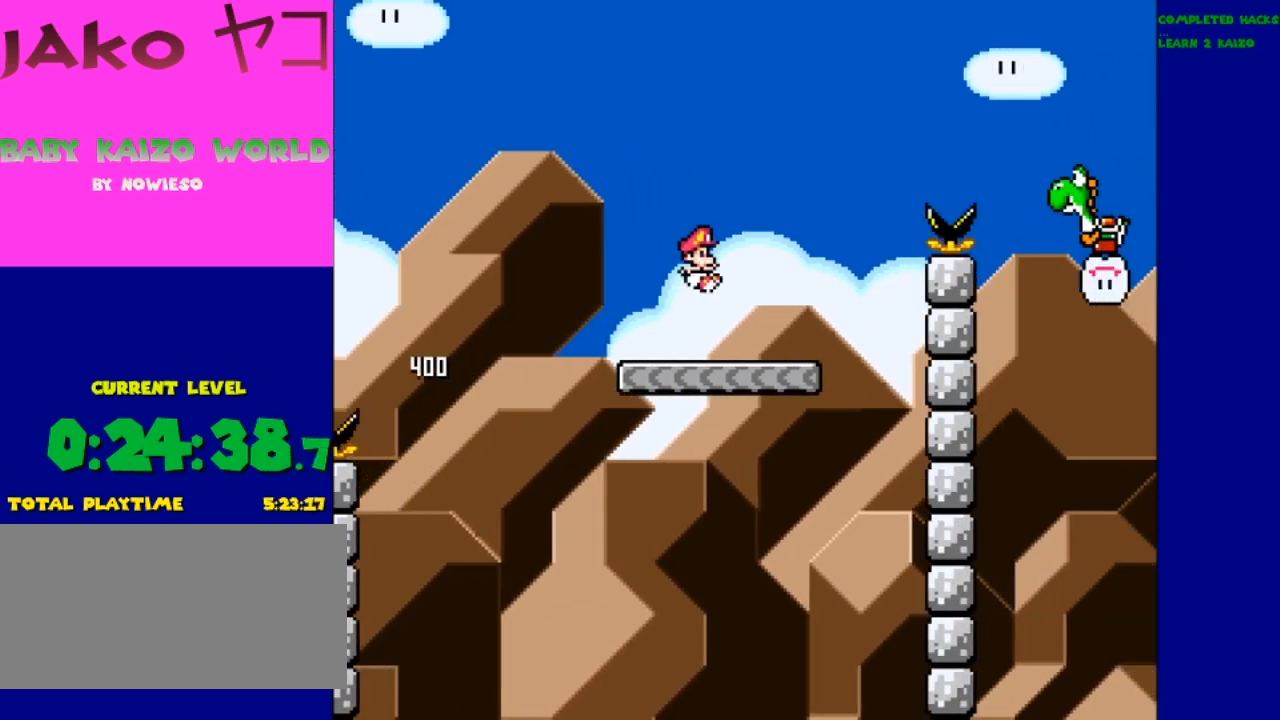
{"buttons": ["B", "Y", "DPAD_RIGHT"], "events": [[400, "B", "down"]]}
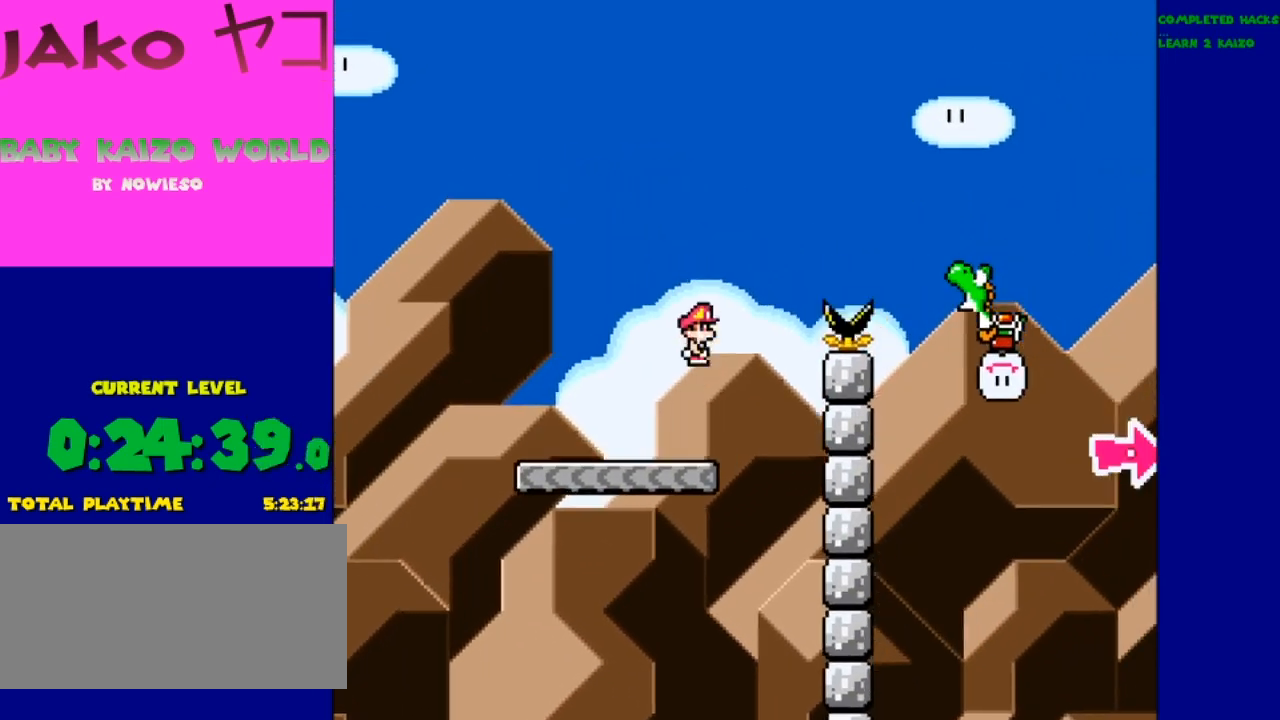
{"buttons": ["B", "Y", "DPAD_RIGHT"], "events": []}
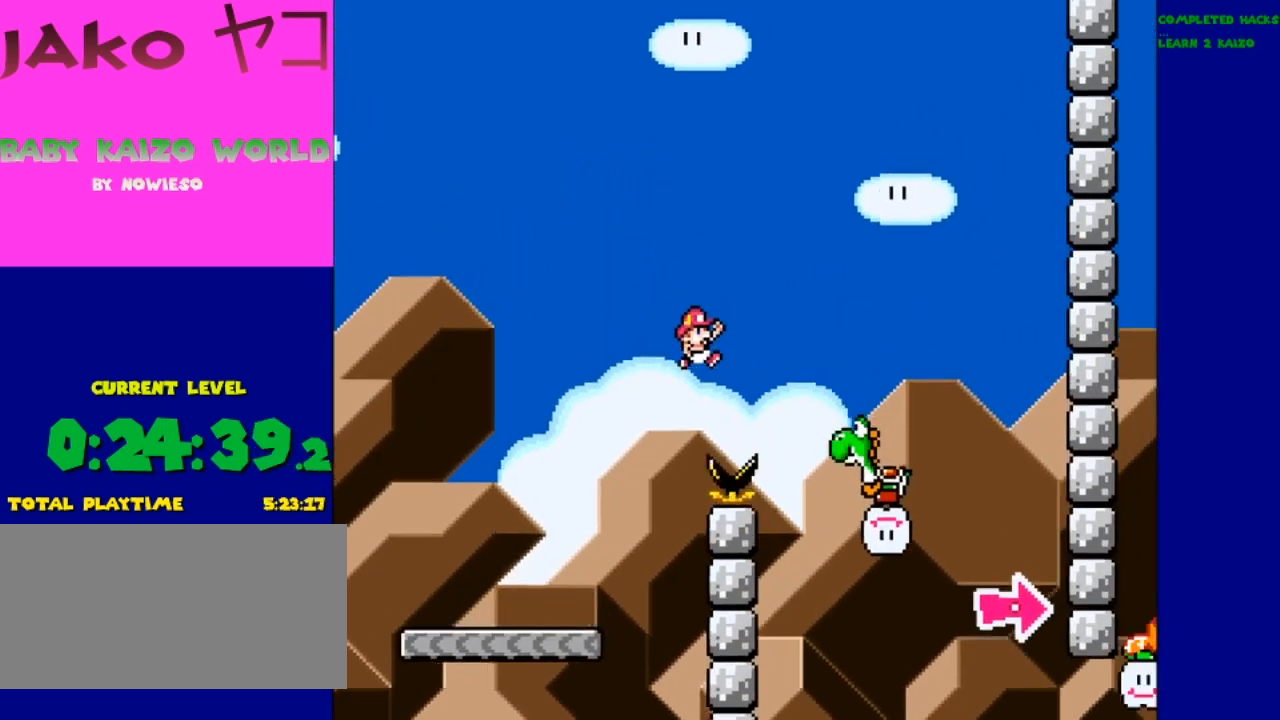
{"buttons": ["B", "Y", "DPAD_RIGHT"], "events": []}
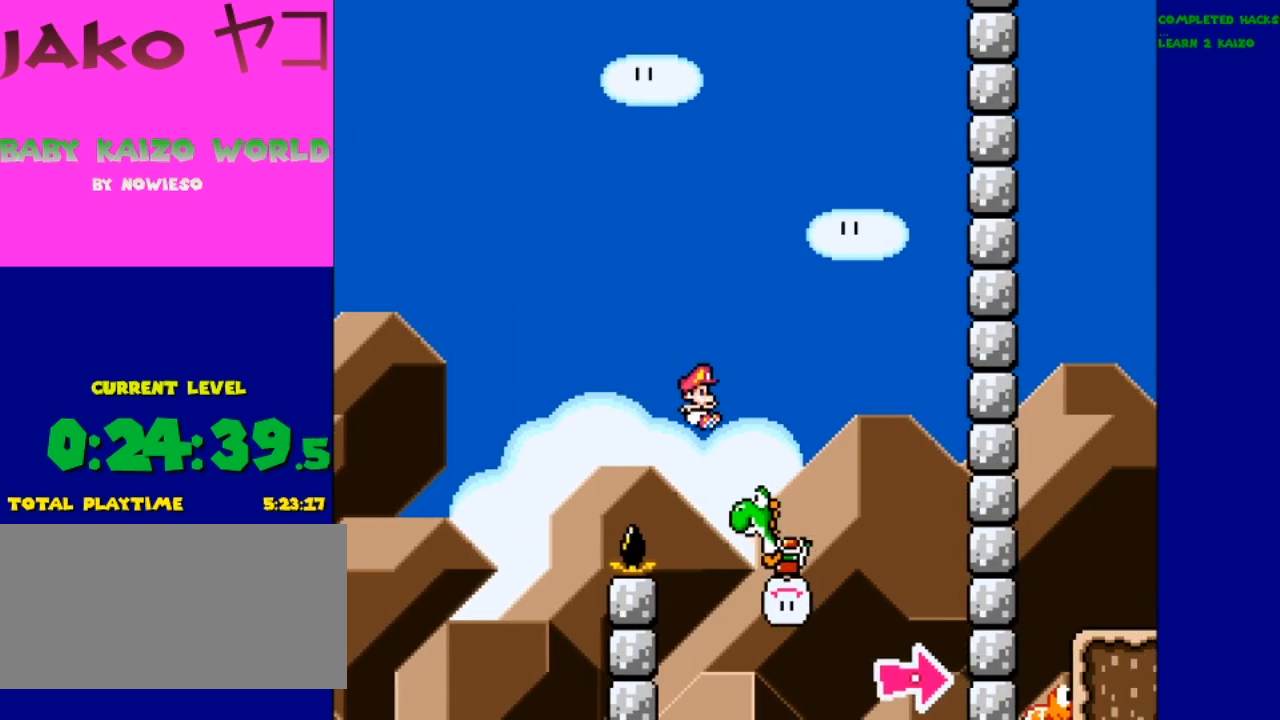
{"buttons": ["B", "Y", "DPAD_RIGHT"], "events": []}
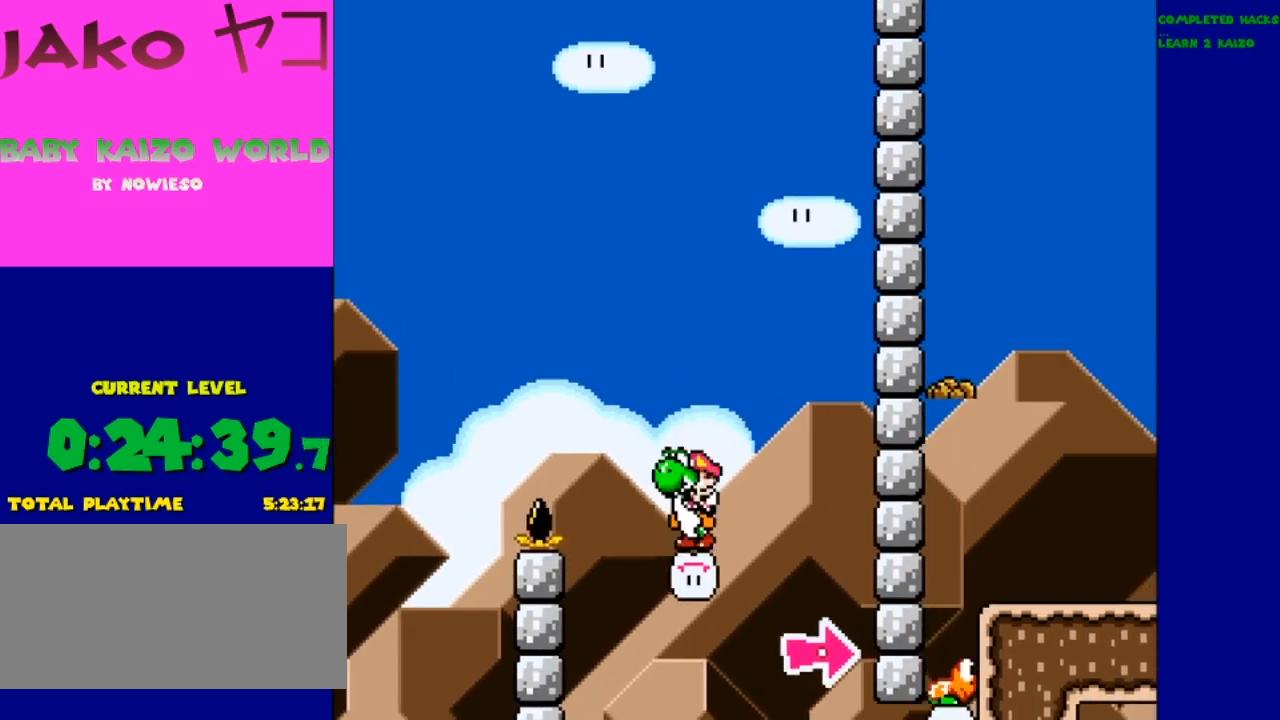
{"buttons": ["B", "X", "Y", "DPAD_RIGHT"], "events": [[267, "X", "down"]]}
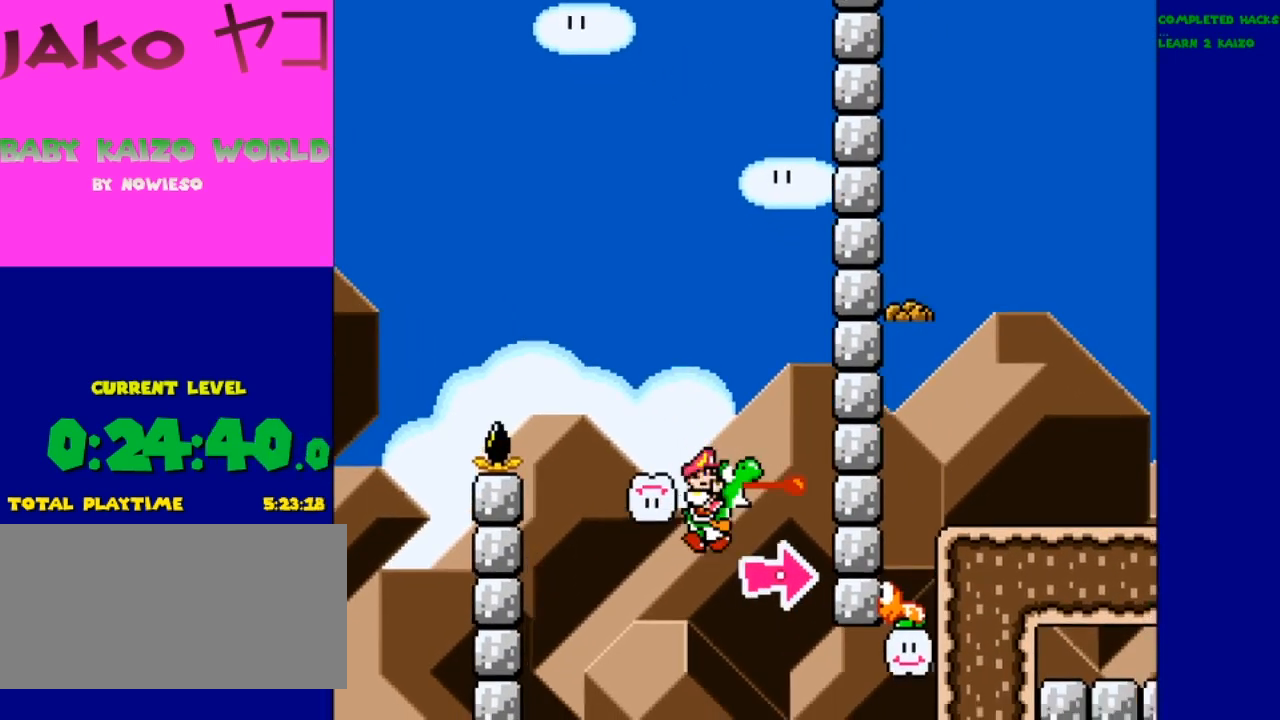
{"buttons": ["B", "Y", "DPAD_RIGHT"], "events": [[233, "X", "up"]]}
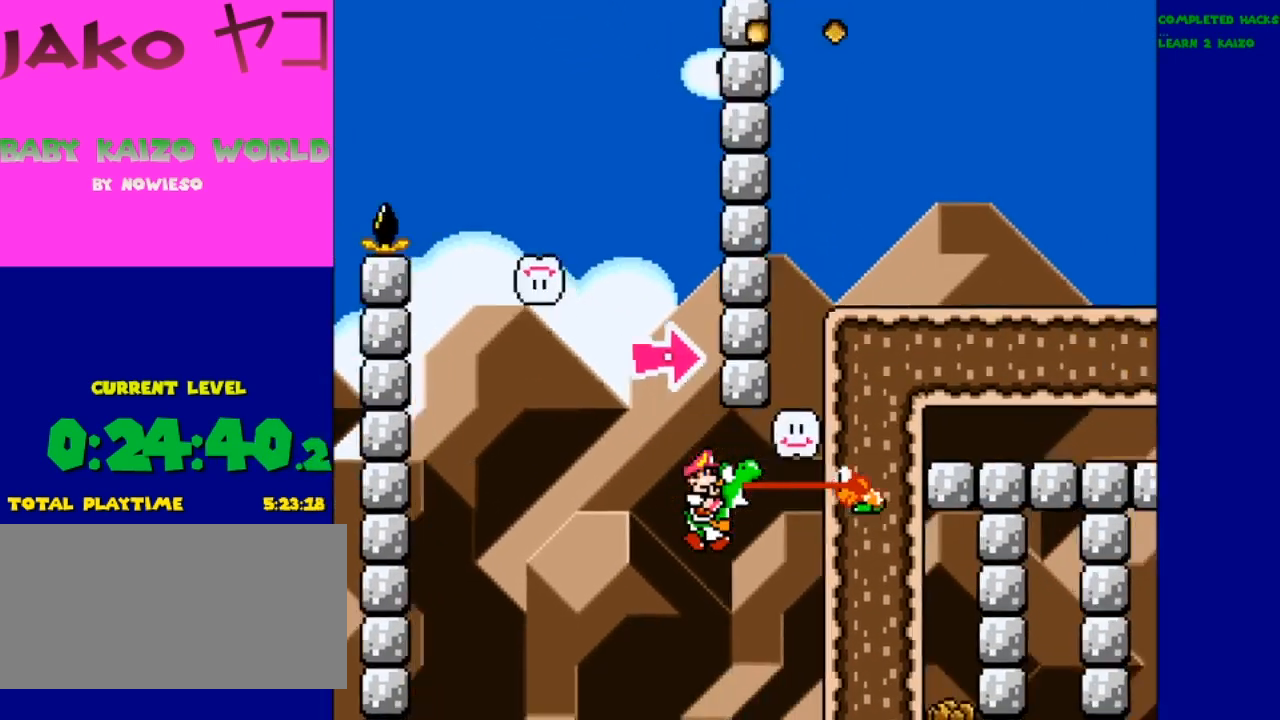
{"buttons": ["A", "B", "X", "DPAD_RIGHT"], "events": [[167, "Y", "up"], [200, "Y", "down"], [267, "A", "down"], [400, "X", "down"], [467, "Y", "up"]]}
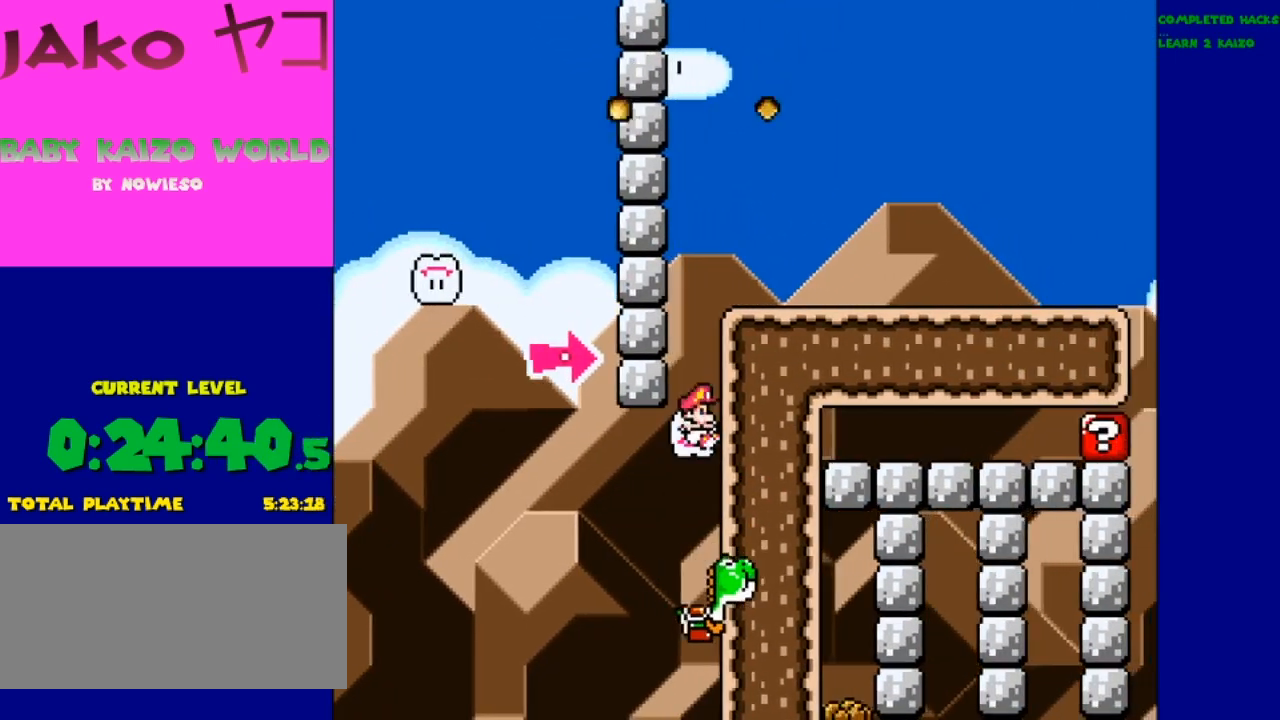
{"buttons": ["A", "B", "X", "Y", "DPAD_RIGHT"], "events": [[233, "Y", "down"]]}
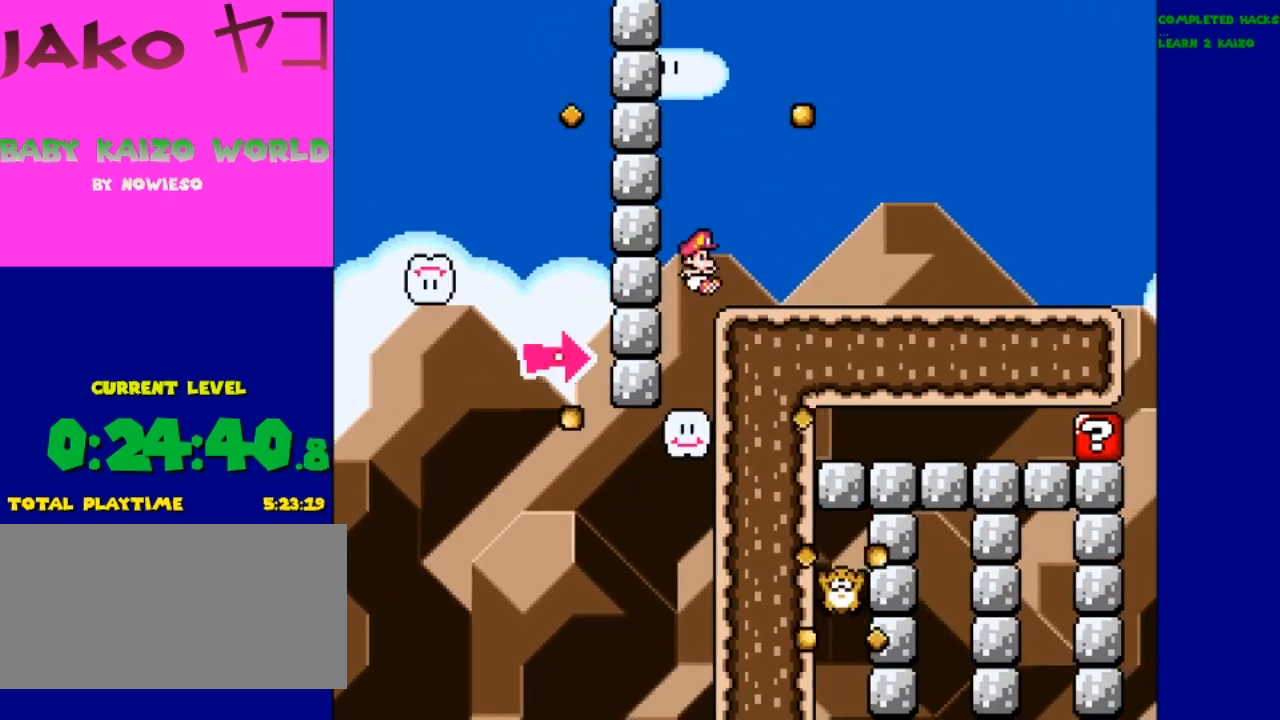
{"buttons": ["Y", "DPAD_RIGHT"], "events": [[133, "A", "up"], [267, "B", "up"], [267, "X", "up"]]}
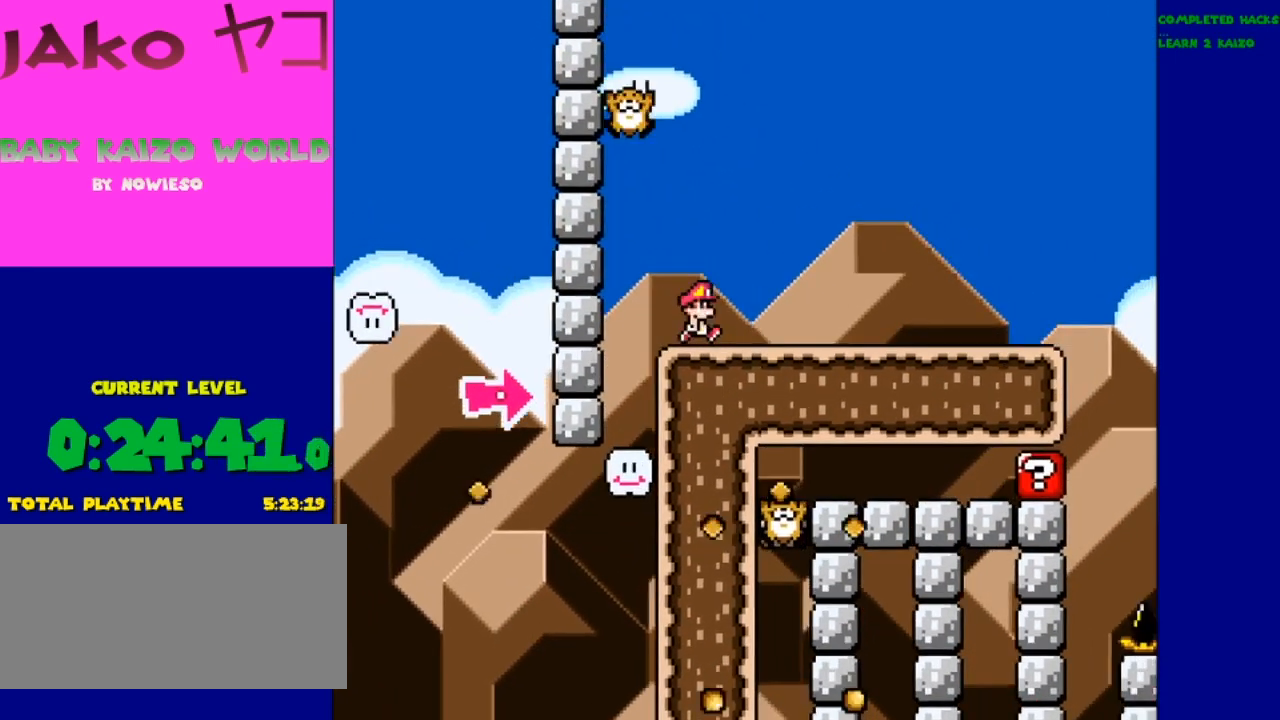
{"buttons": ["Y", "DPAD_RIGHT"], "events": []}
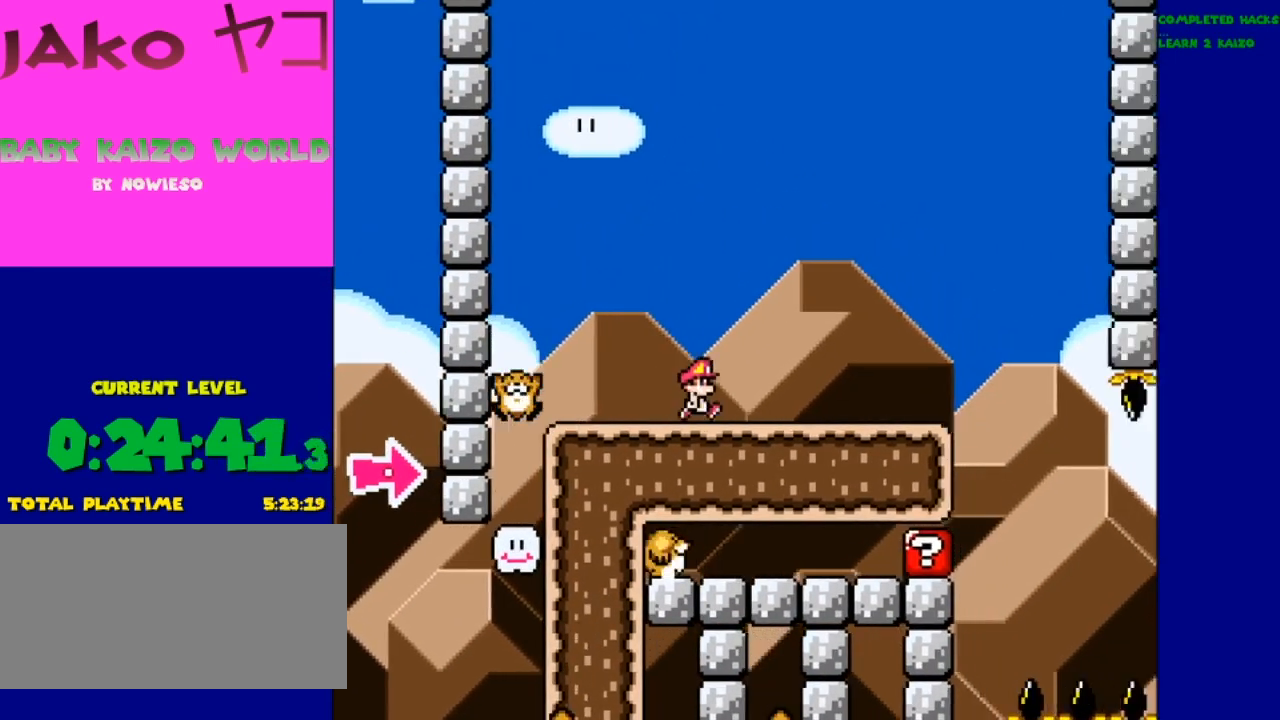
{"buttons": ["Y", "DPAD_RIGHT"], "events": []}
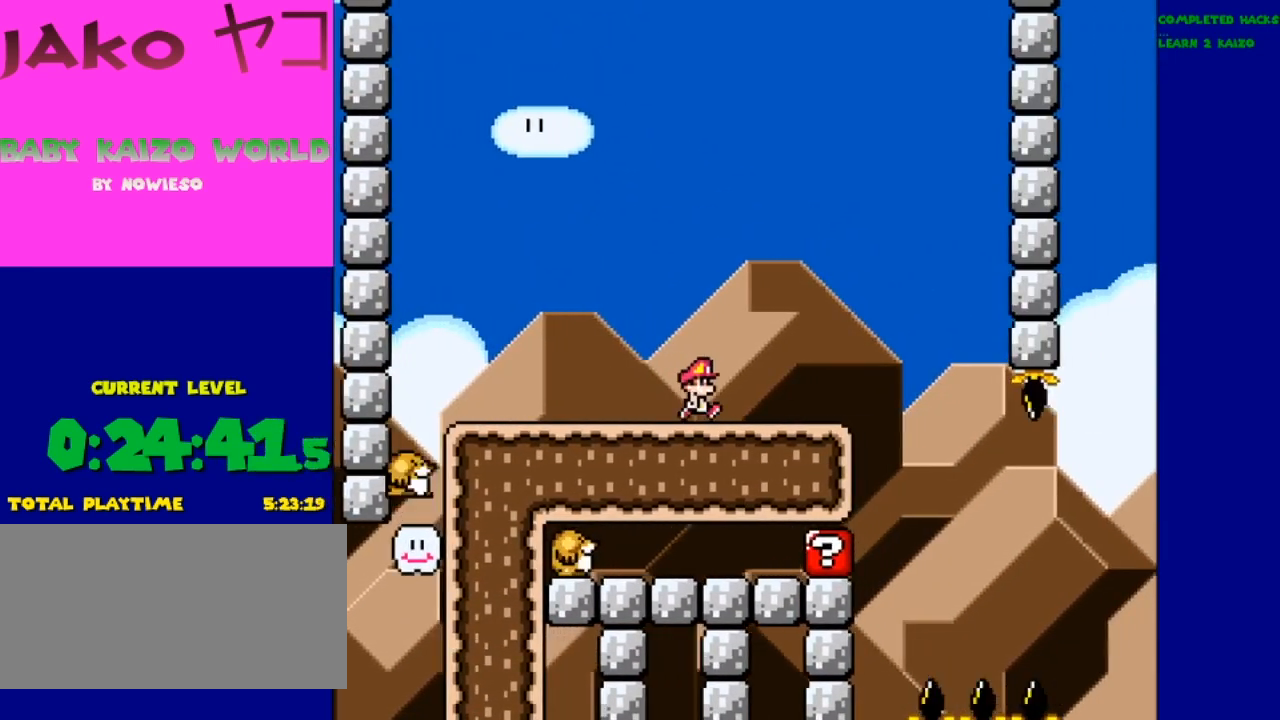
{"buttons": ["Y"], "events": [[500, "DPAD_RIGHT", "up"]]}
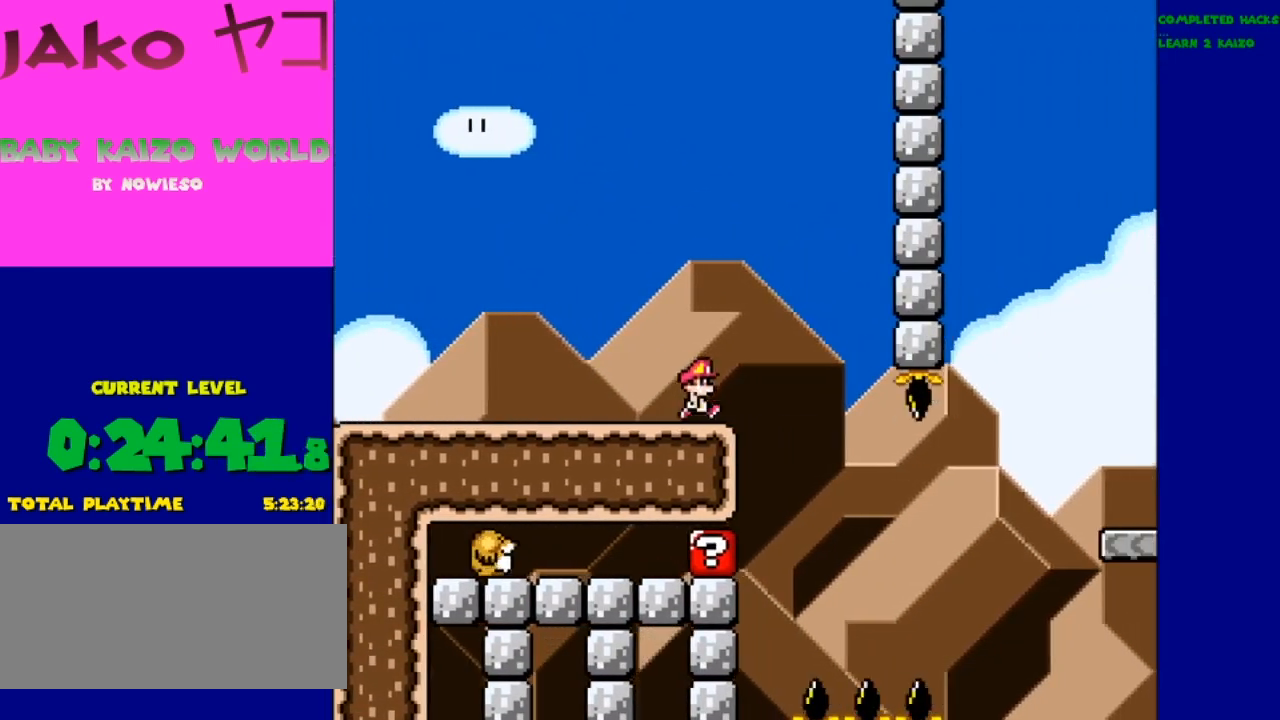
{"buttons": ["Y"], "events": [[133, "DPAD_LEFT", "down"], [333, "DPAD_LEFT", "up"]]}
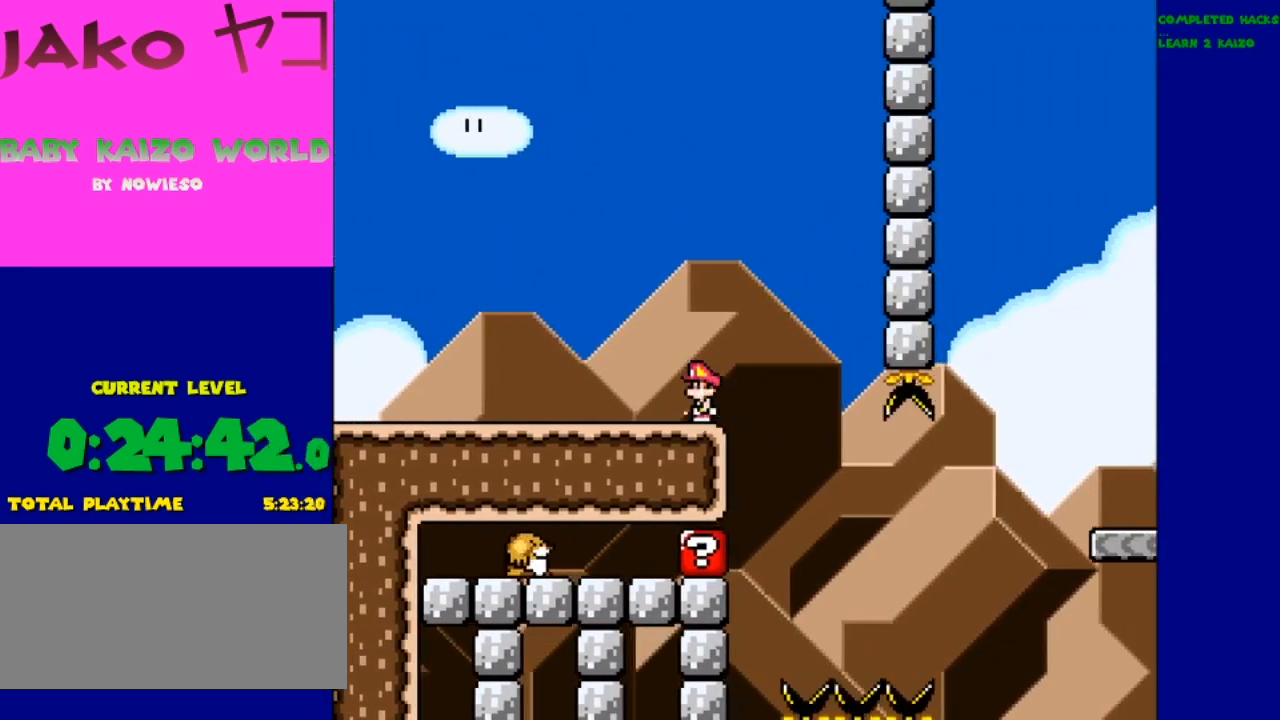
{"buttons": ["Y"], "events": []}
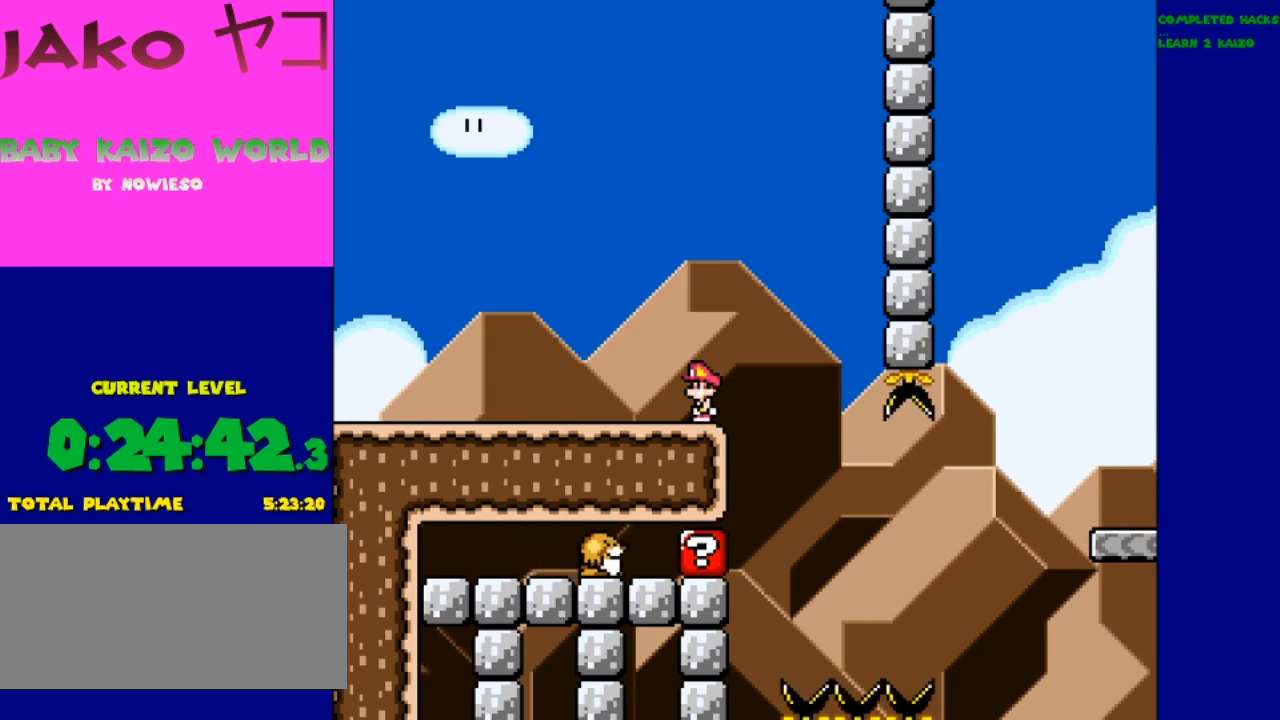
{"buttons": ["B", "Y", "DPAD_RIGHT"], "events": [[400, "DPAD_RIGHT", "down"], [467, "B", "down"]]}
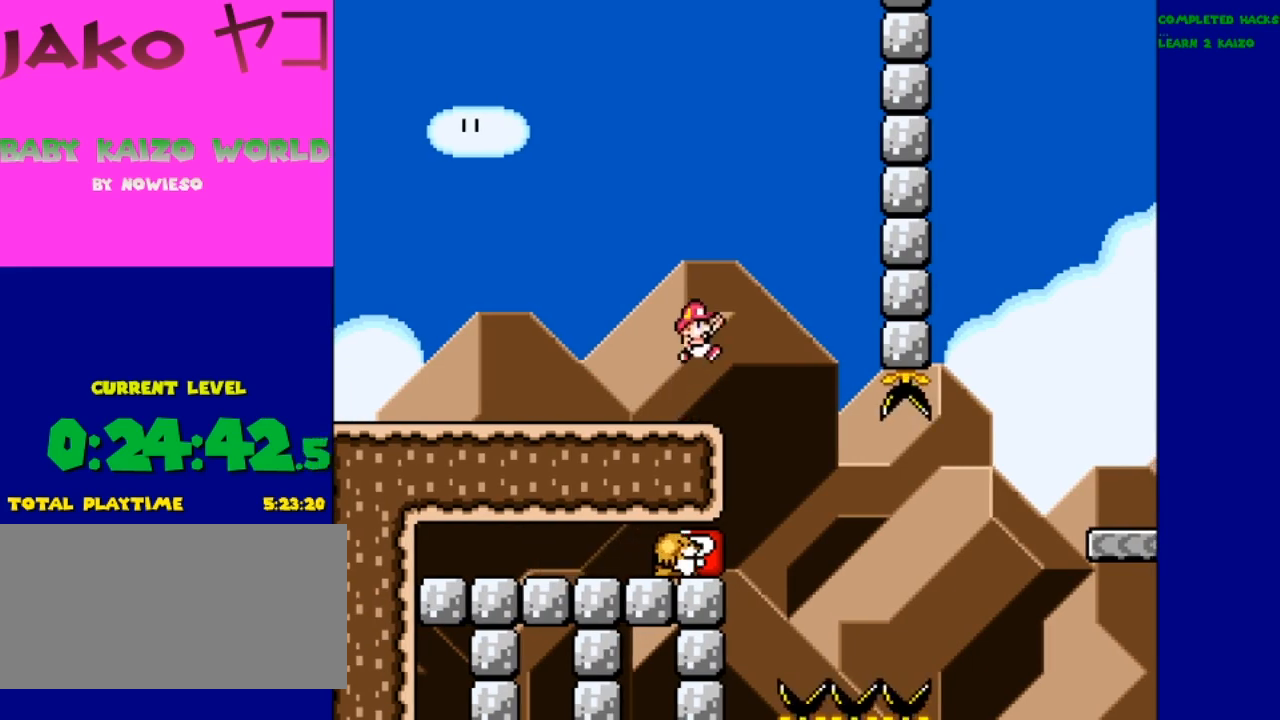
{"buttons": ["Y", "DPAD_RIGHT"], "events": [[500, "B", "up"]]}
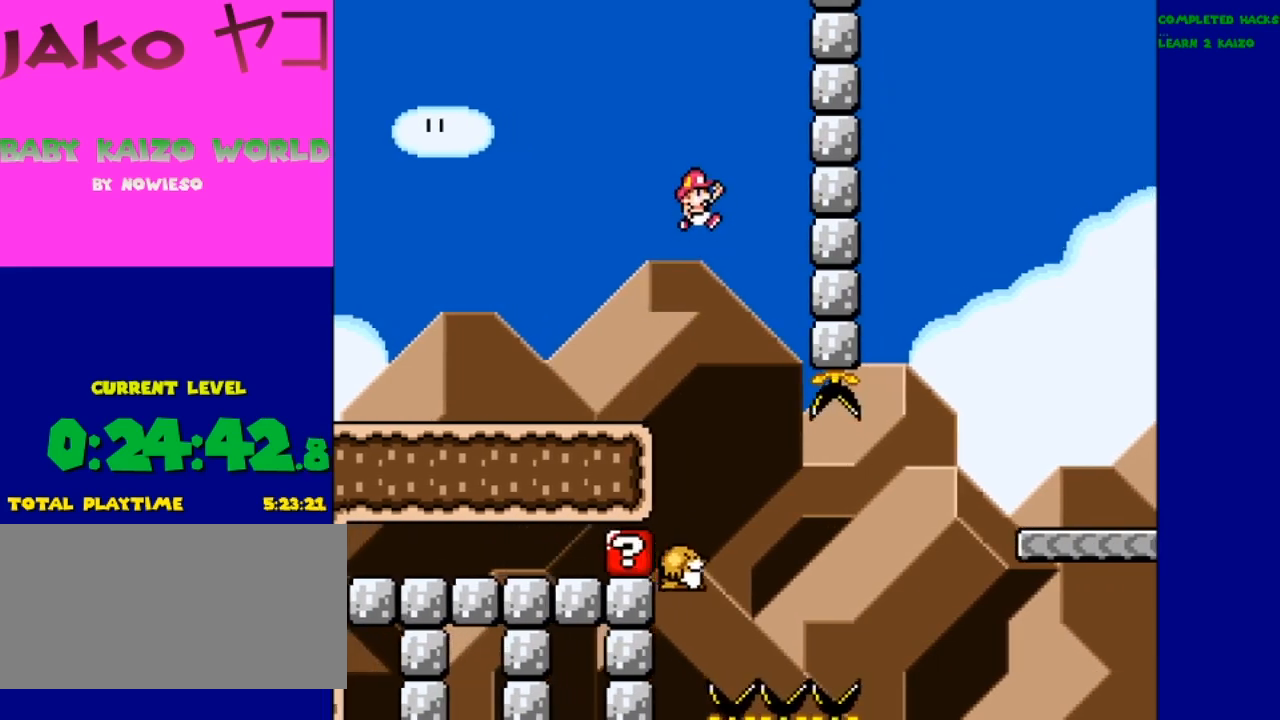
{"buttons": ["Y"], "events": [[133, "DPAD_RIGHT", "up"], [200, "DPAD_LEFT", "down"], [467, "DPAD_LEFT", "up"]]}
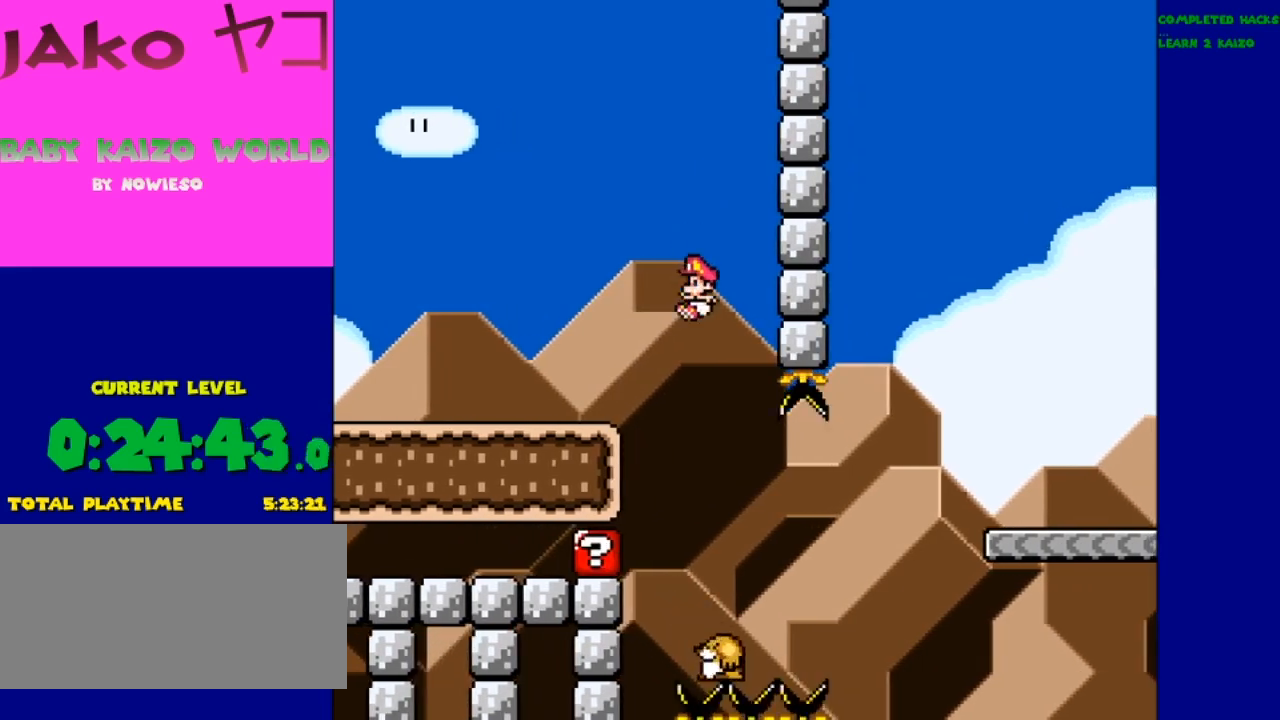
{"buttons": ["B", "Y", "DPAD_RIGHT"], "events": [[100, "DPAD_RIGHT", "down"], [233, "B", "down"]]}
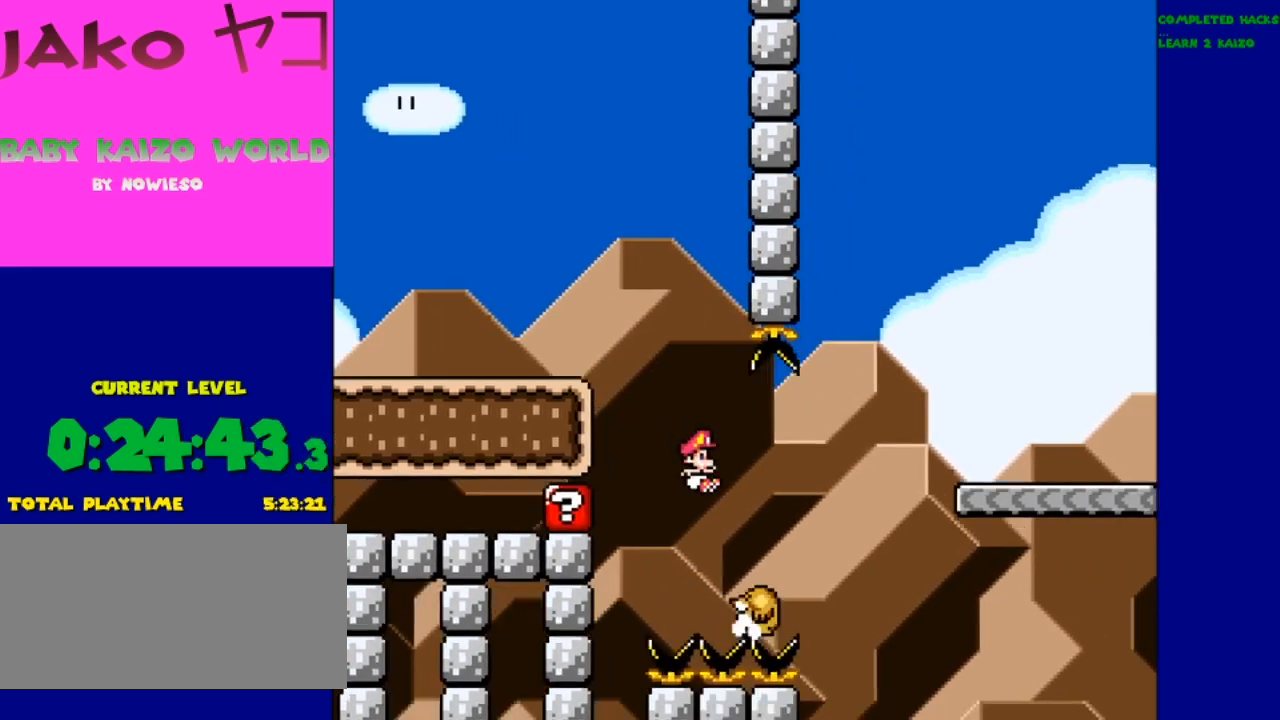
{"buttons": ["B", "Y", "DPAD_RIGHT"], "events": []}
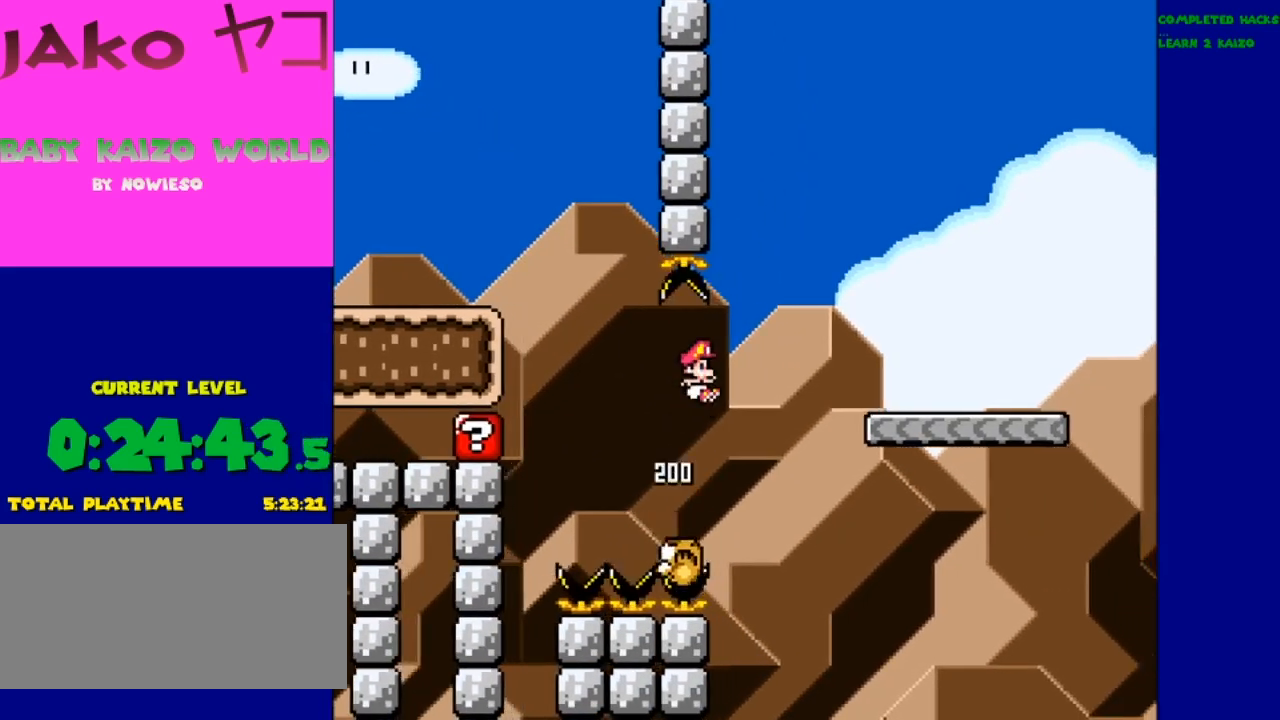
{"buttons": ["B", "Y", "DPAD_RIGHT"], "events": []}
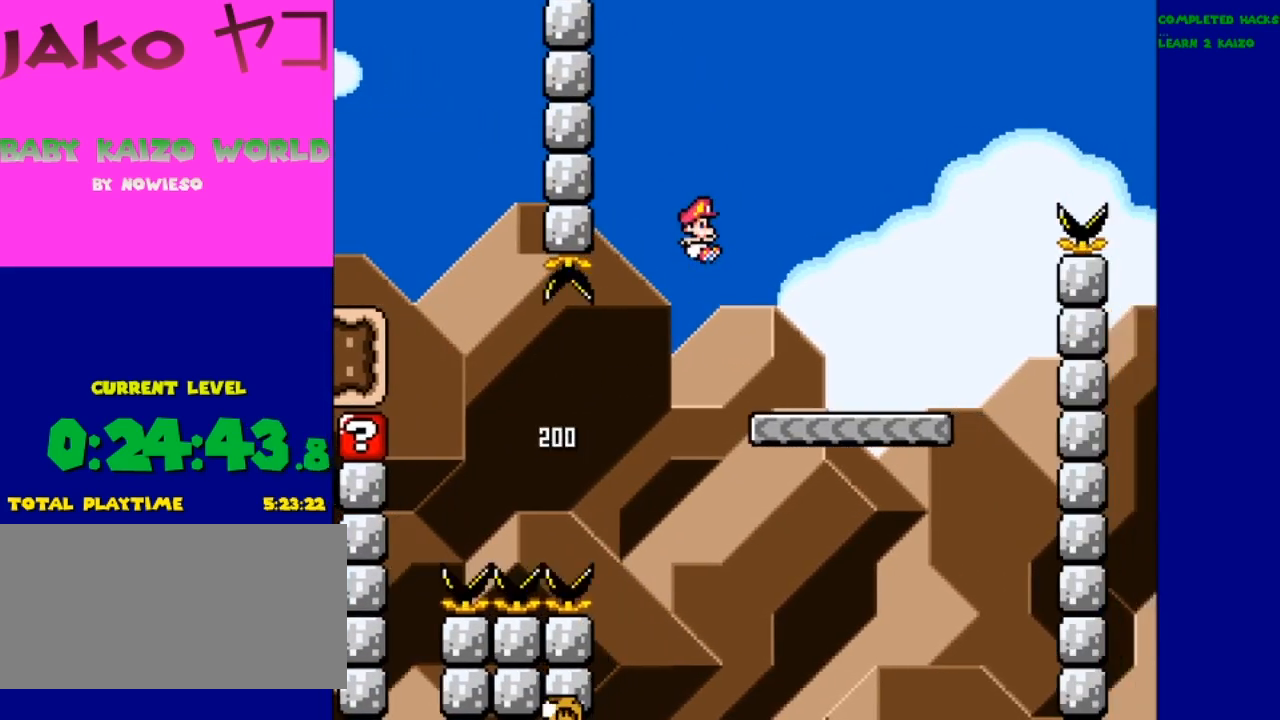
{"buttons": ["Y", "DPAD_RIGHT"], "events": [[67, "B", "up"]]}
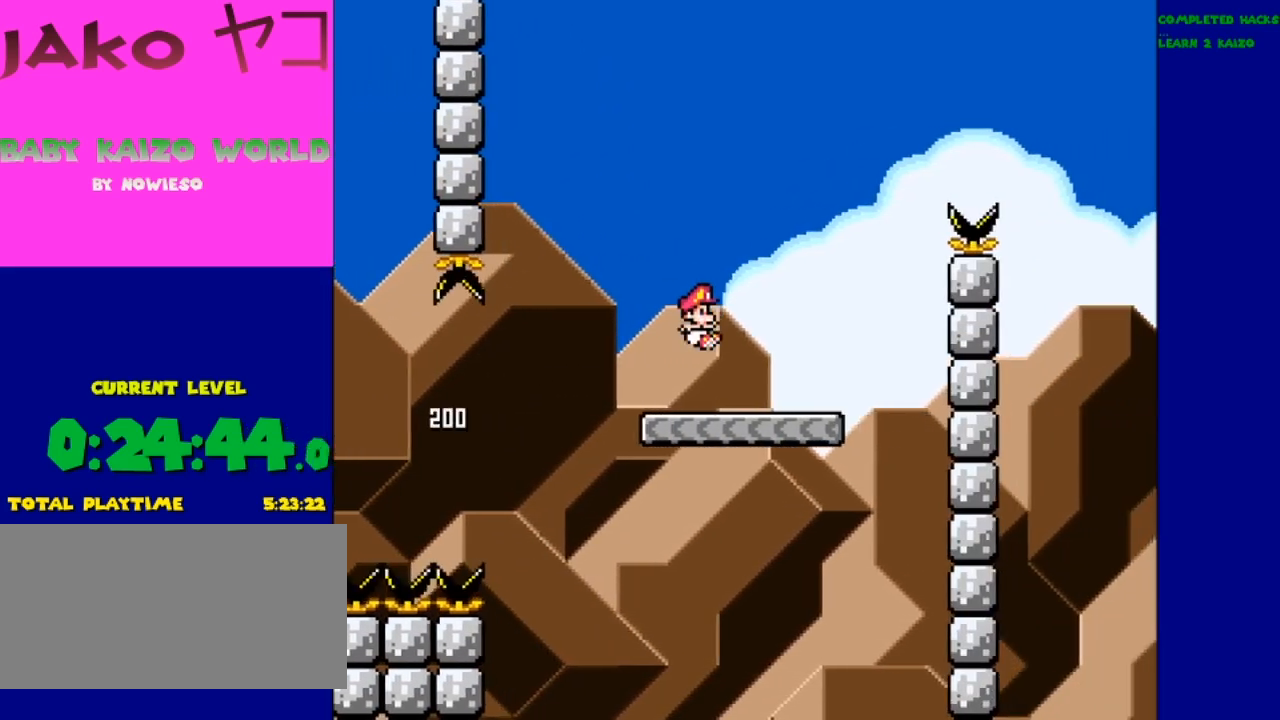
{"buttons": ["Y", "DPAD_RIGHT"], "events": []}
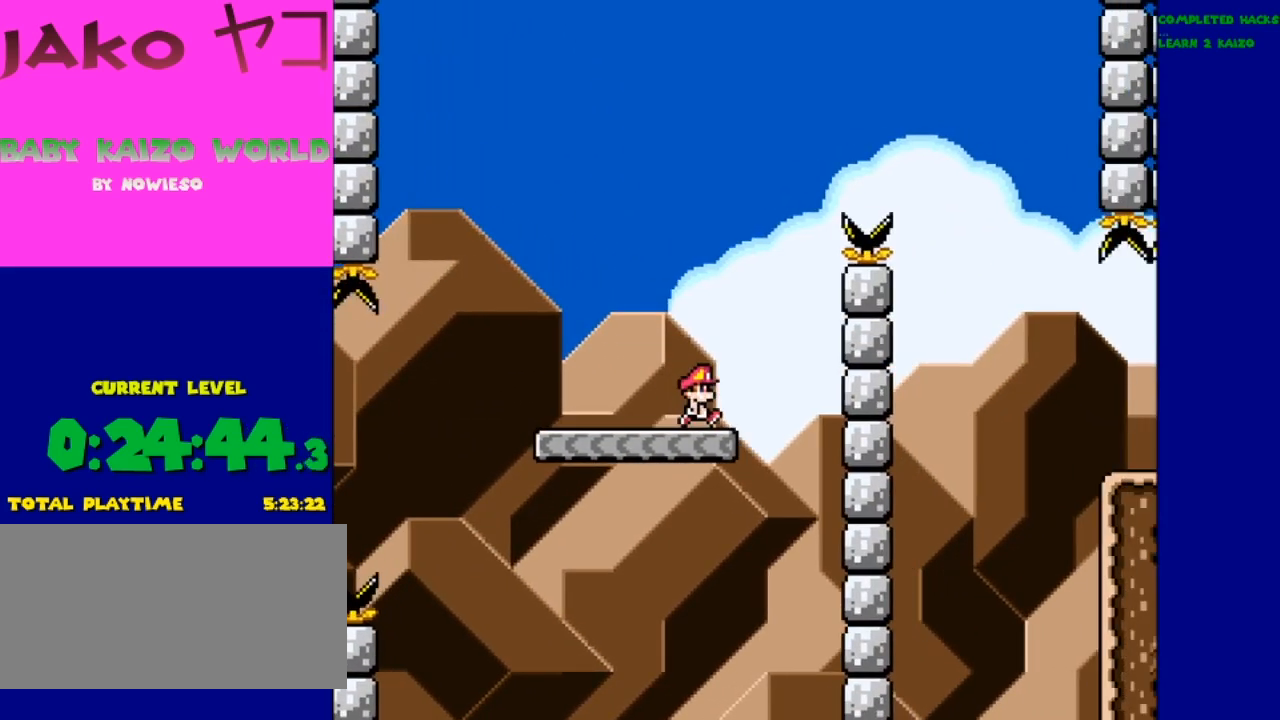
{"buttons": ["B", "Y", "DPAD_RIGHT"], "events": [[33, "B", "down"]]}